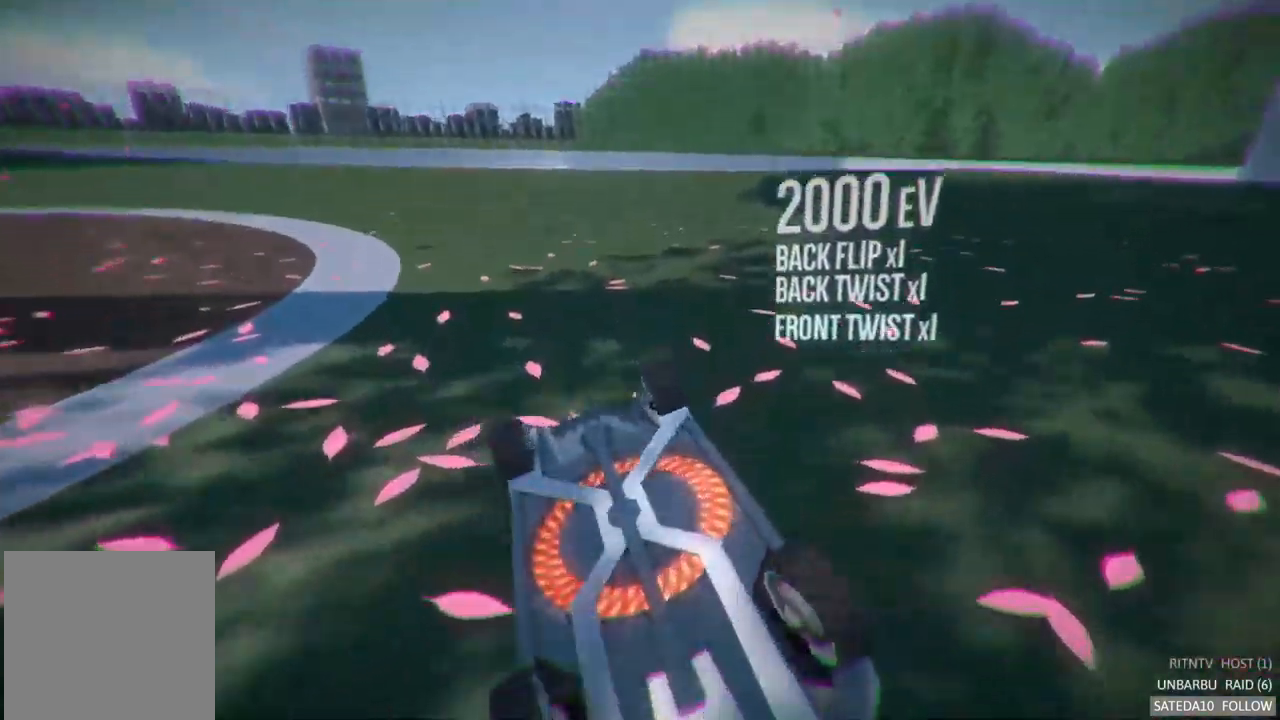
Gameplay with a controller (Xbox layout); each line is a JSON object with the inputs held at the frame after it. "events" lists button and stick changes between this image and that frame as [ms after this image, input, new state], when the widget could be followed in between. Not read: L3 R3.
{"buttons": ["R2"], "left_stick": "right", "right_stick": "center", "events": []}
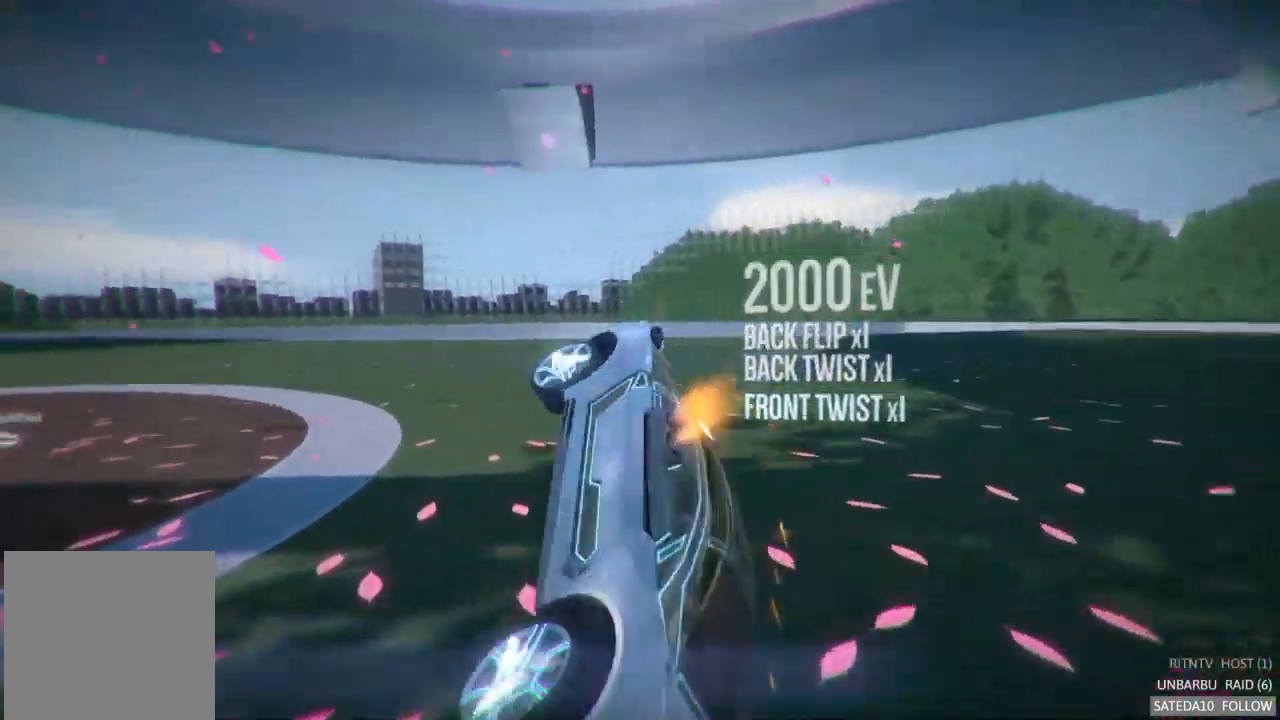
{"buttons": ["A", "R2"], "left_stick": "center", "right_stick": "center", "events": [[83, "left_stick", "center"], [499, "A", "down"]]}
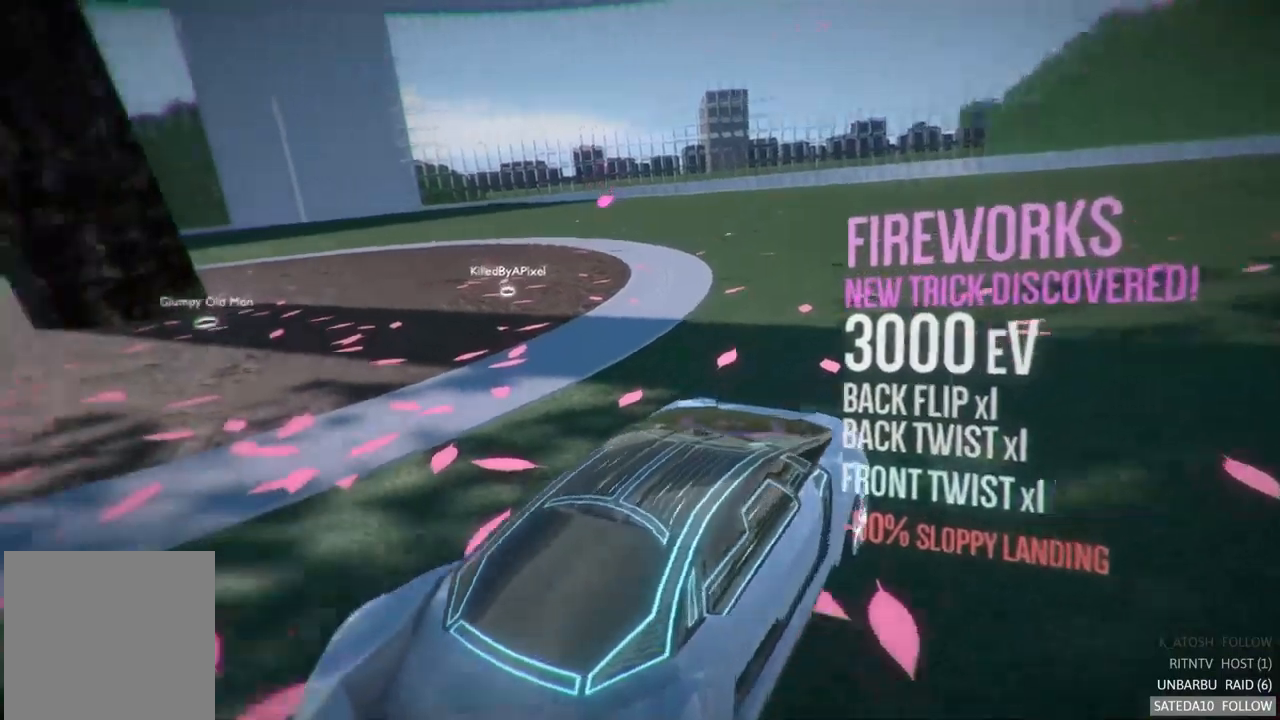
{"buttons": ["A", "R2"], "left_stick": "left", "right_stick": "center", "events": [[267, "left_stick", "left"]]}
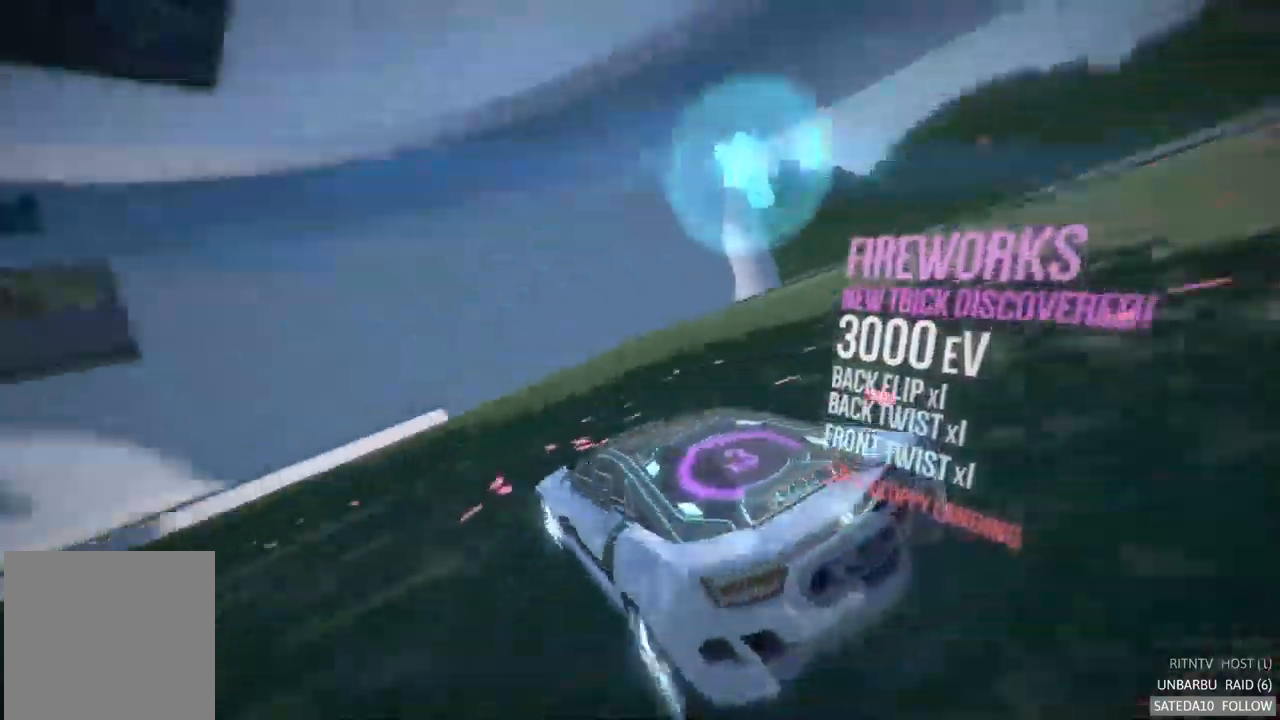
{"buttons": ["A", "R2"], "left_stick": "center", "right_stick": "center", "events": [[267, "left_stick", "center"]]}
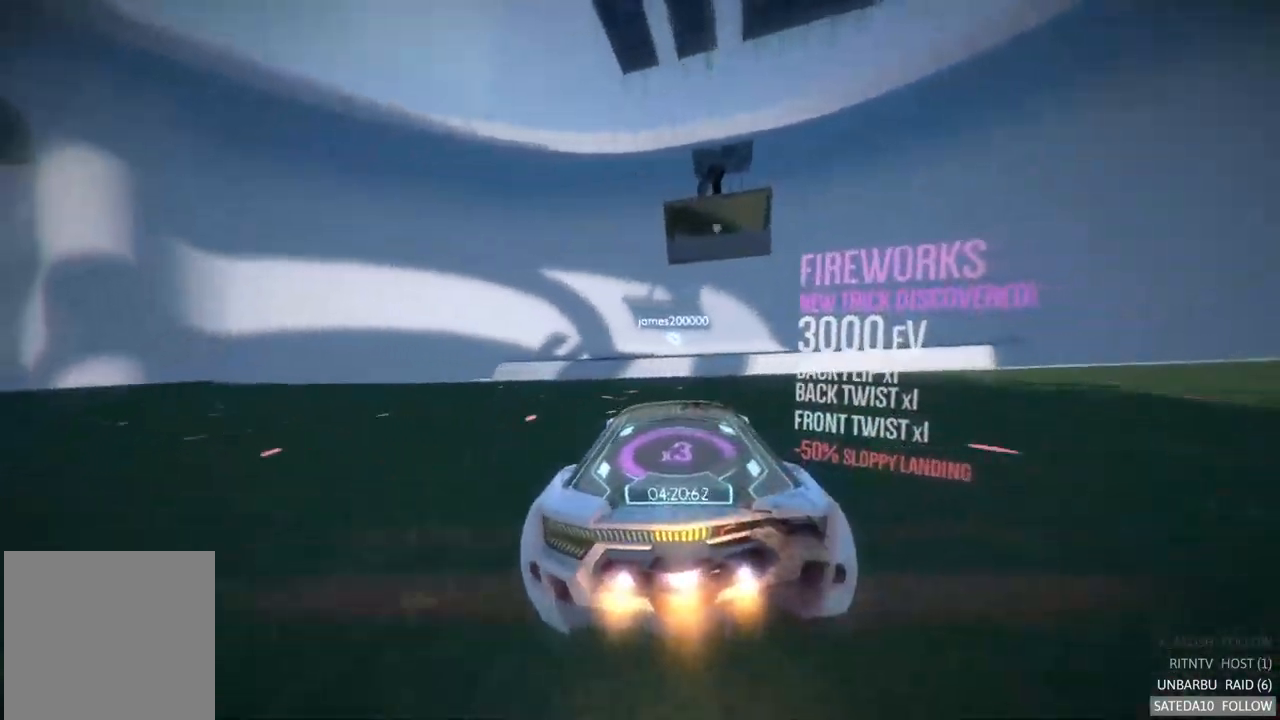
{"buttons": ["R2"], "left_stick": "center", "right_stick": "center", "events": [[50, "A", "up"], [83, "left_stick", "left"], [283, "left_stick", "center"]]}
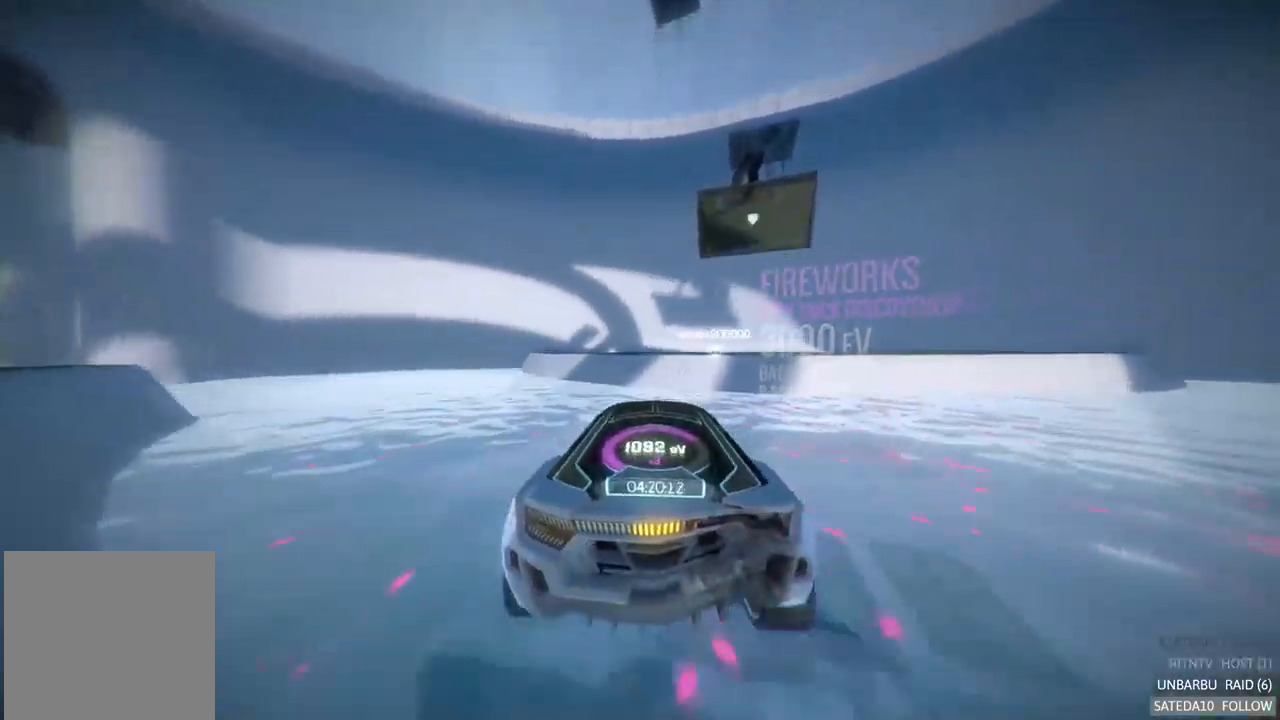
{"buttons": ["R2"], "left_stick": "down", "right_stick": "center", "events": [[367, "left_stick", "down"]]}
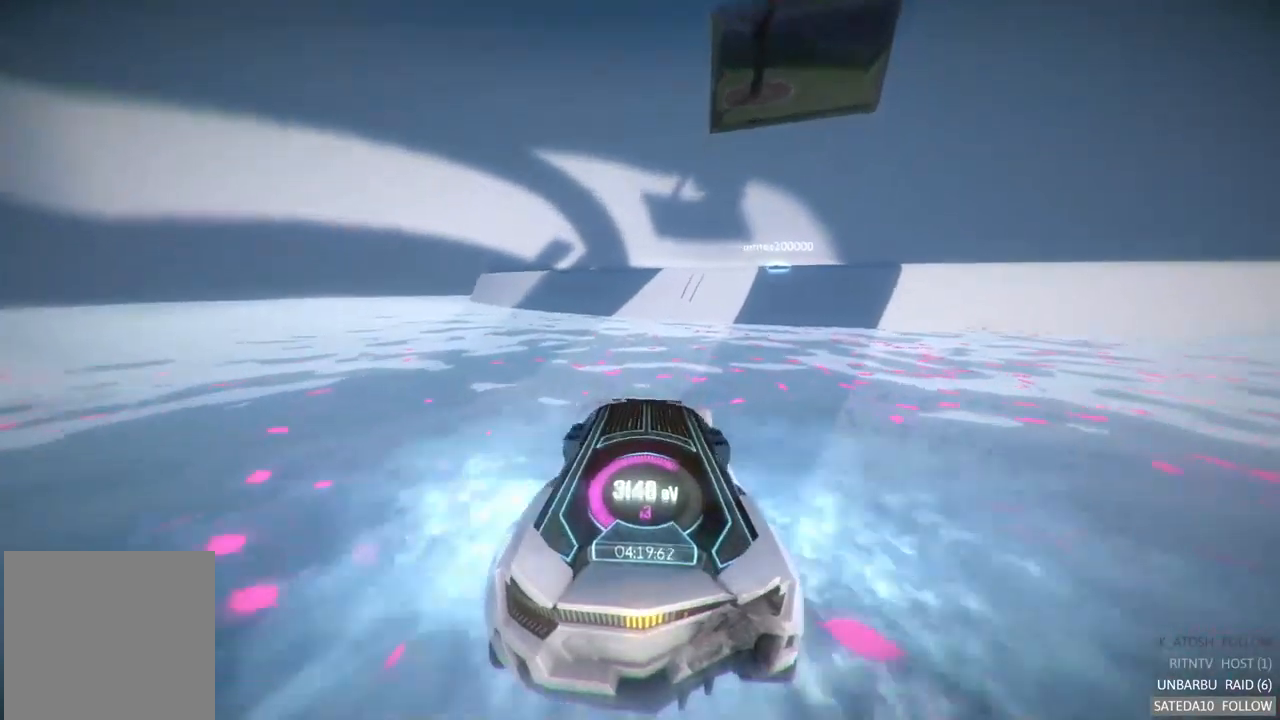
{"buttons": ["R2"], "left_stick": "center", "right_stick": "center", "events": [[33, "left_stick", "center"]]}
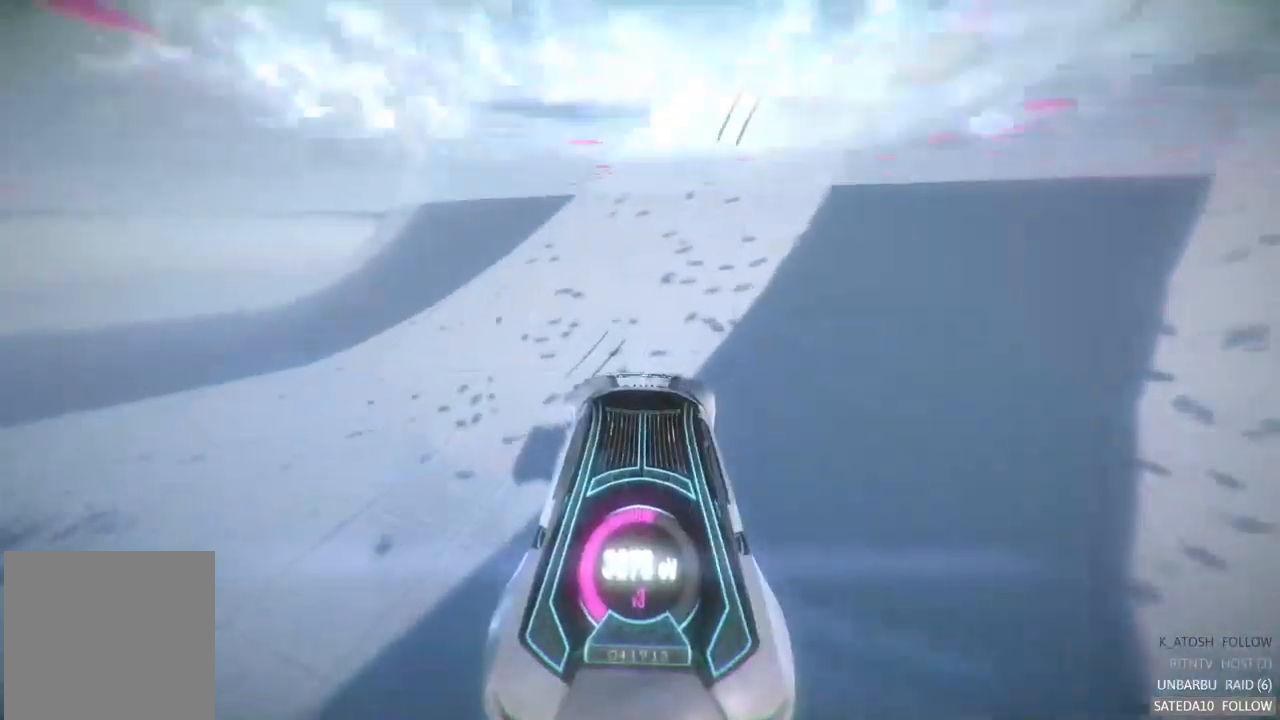
{"buttons": ["A", "R2"], "left_stick": "right", "right_stick": "center", "events": [[183, "A", "down"], [183, "left_stick", "right"]]}
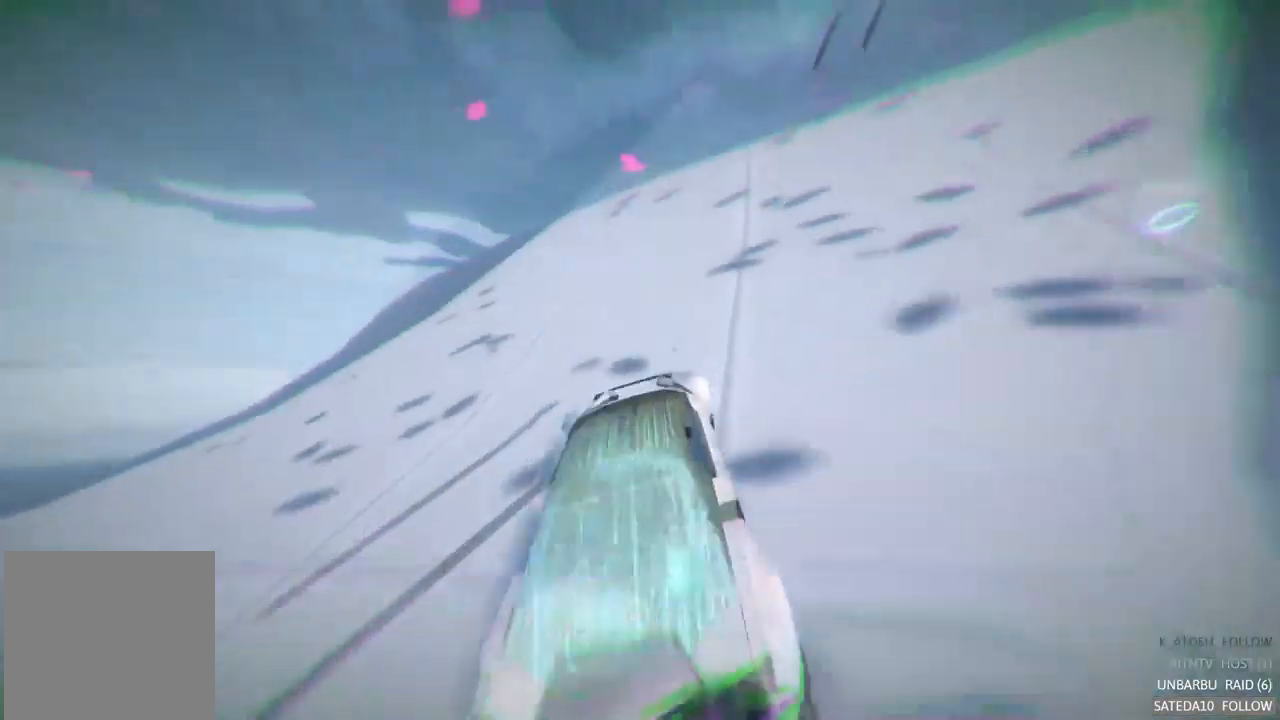
{"buttons": ["A", "R2"], "left_stick": "right", "right_stick": "center", "events": []}
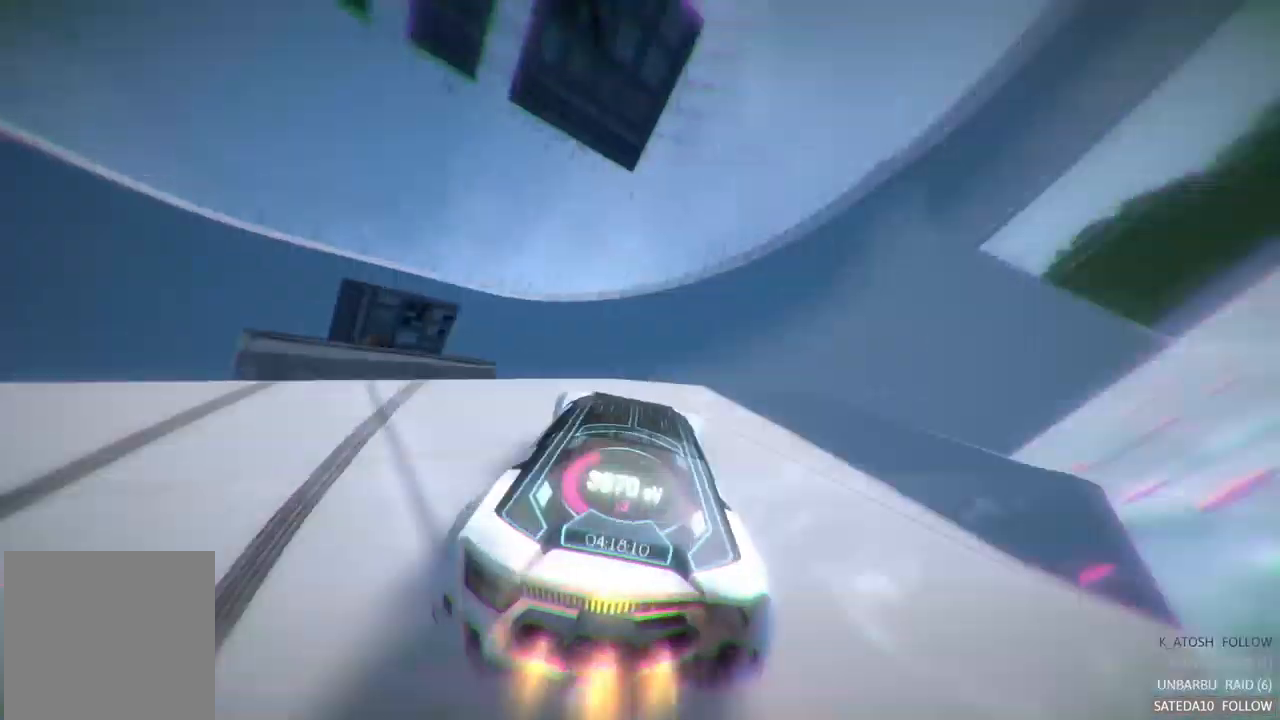
{"buttons": ["X", "R2"], "left_stick": "left", "right_stick": "center", "events": [[50, "left_stick", "left"], [400, "X", "down"], [500, "A", "up"]]}
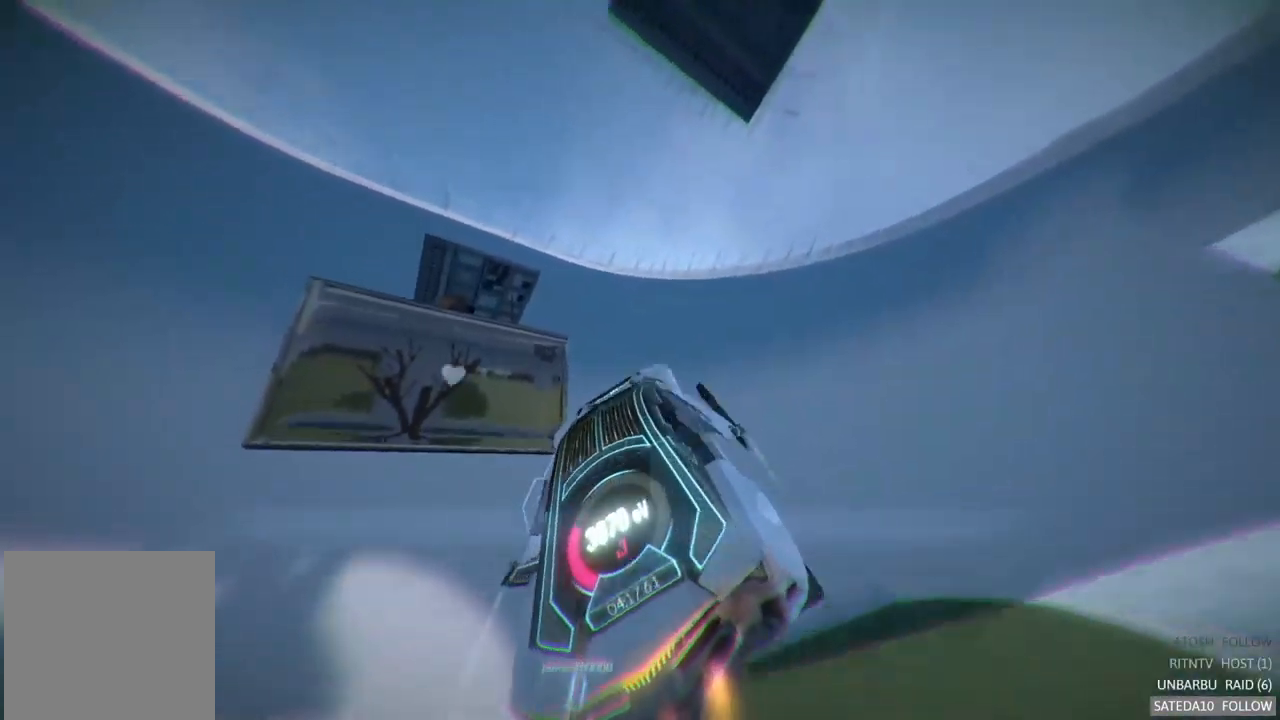
{"buttons": ["R2"], "left_stick": "left", "right_stick": "center", "events": [[433, "X", "up"]]}
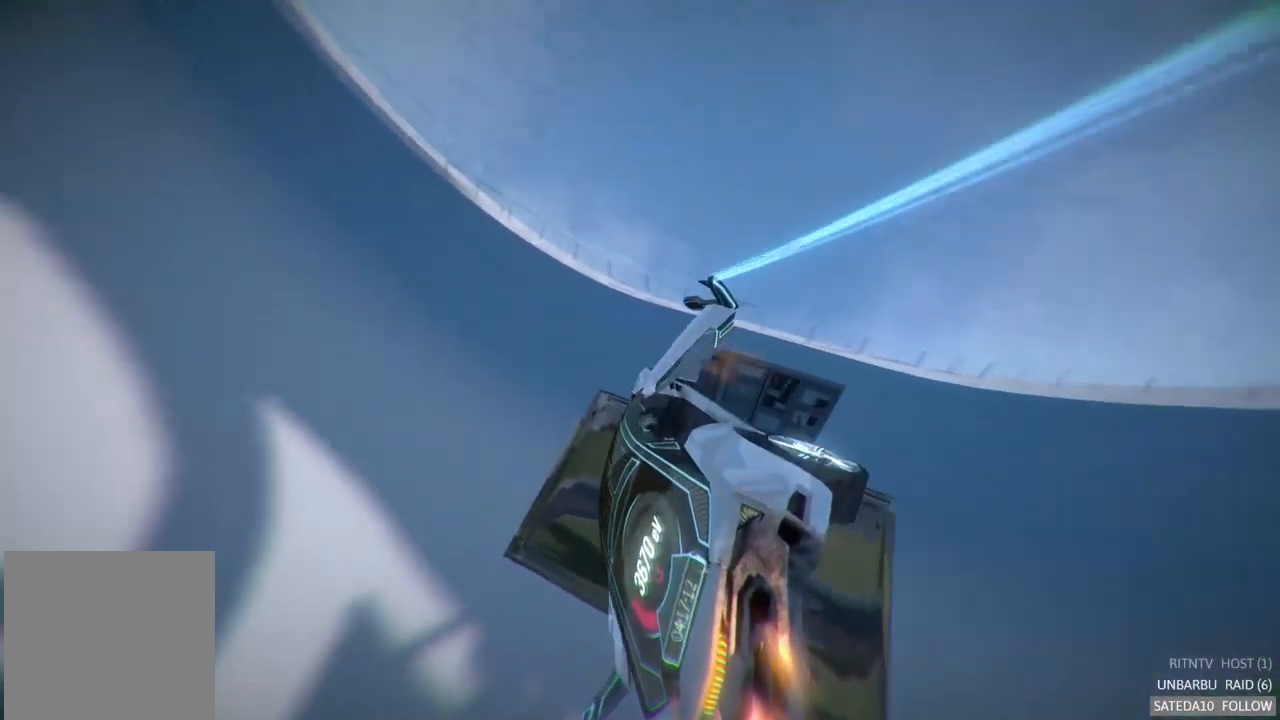
{"buttons": ["R2"], "left_stick": "down-right", "right_stick": "center", "events": [[200, "left_stick", "down-left"], [317, "left_stick", "down"], [450, "left_stick", "down-right"]]}
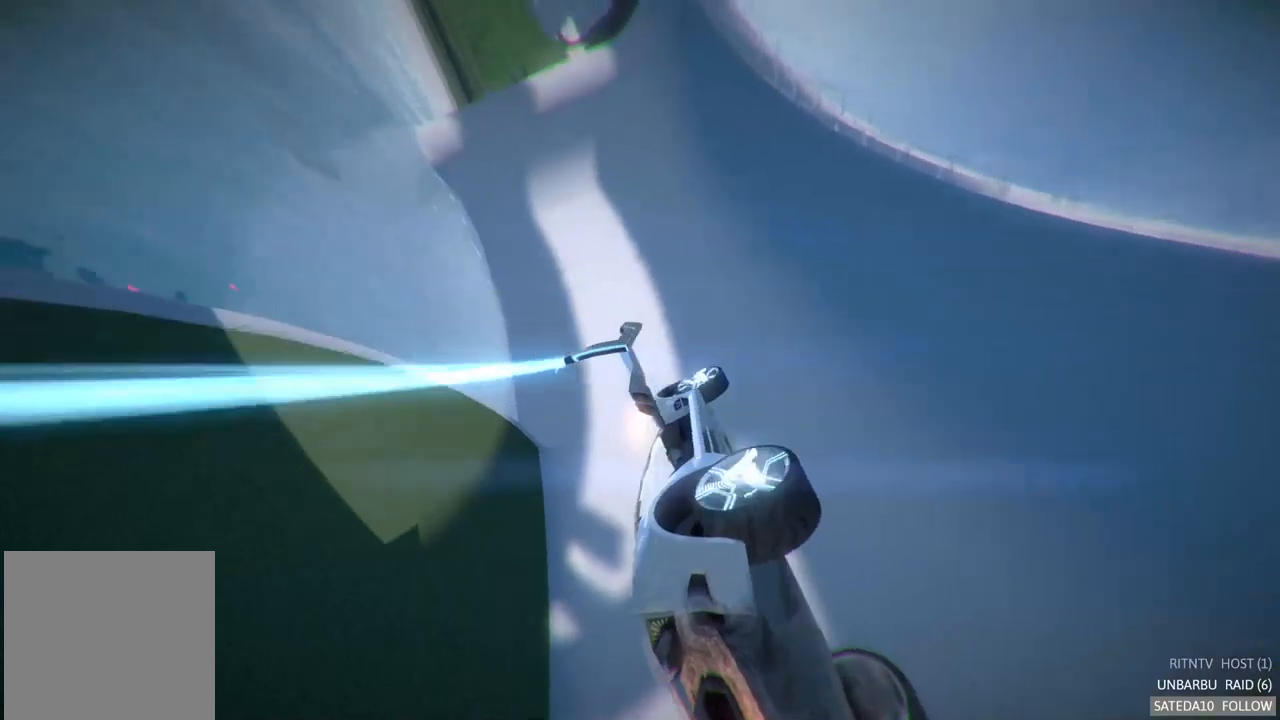
{"buttons": ["R2"], "left_stick": "down-left", "right_stick": "center", "events": [[484, "left_stick", "down-left"]]}
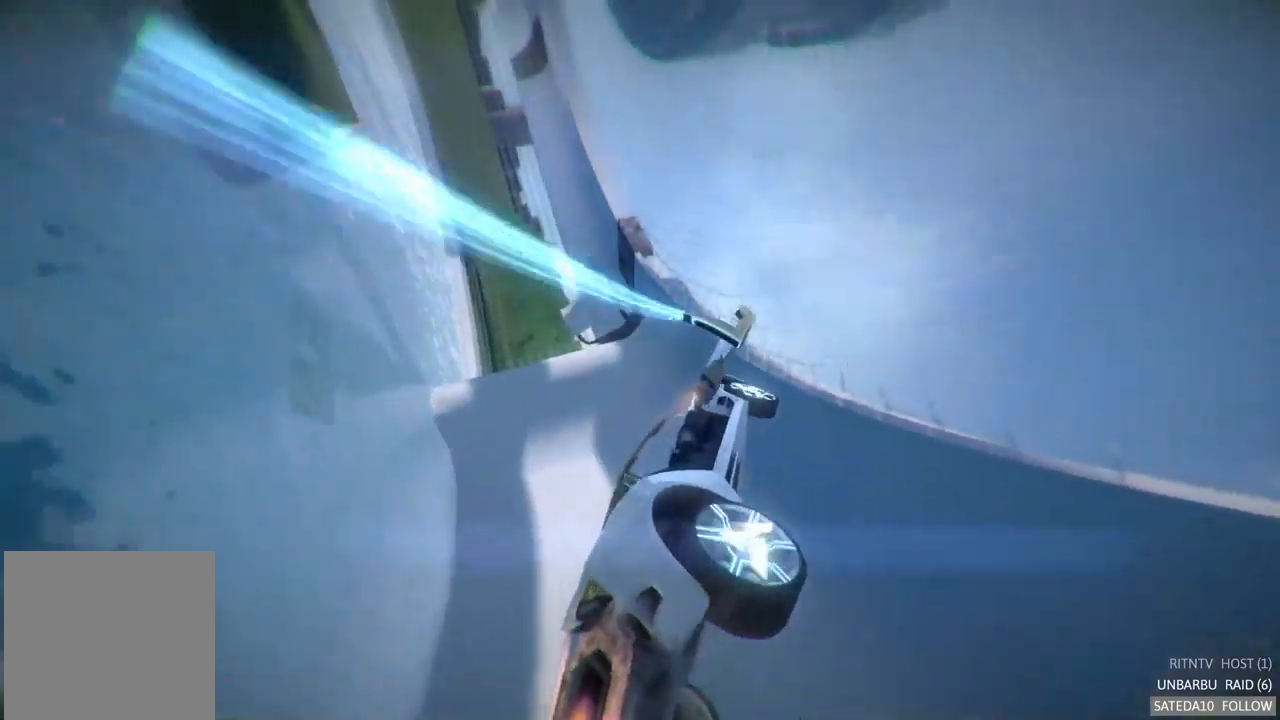
{"buttons": ["R2"], "left_stick": "down-left", "right_stick": "center", "events": []}
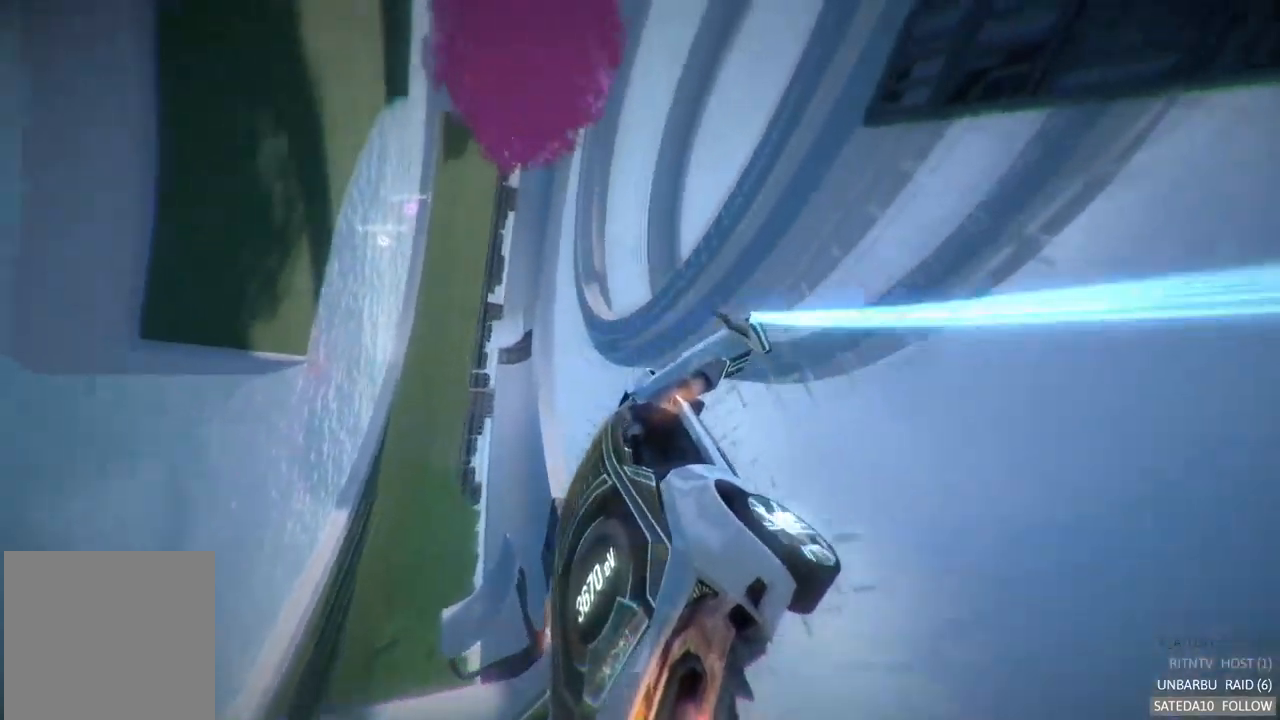
{"buttons": ["R2"], "left_stick": "center", "right_stick": "center", "events": [[234, "left_stick", "right"], [467, "left_stick", "center"]]}
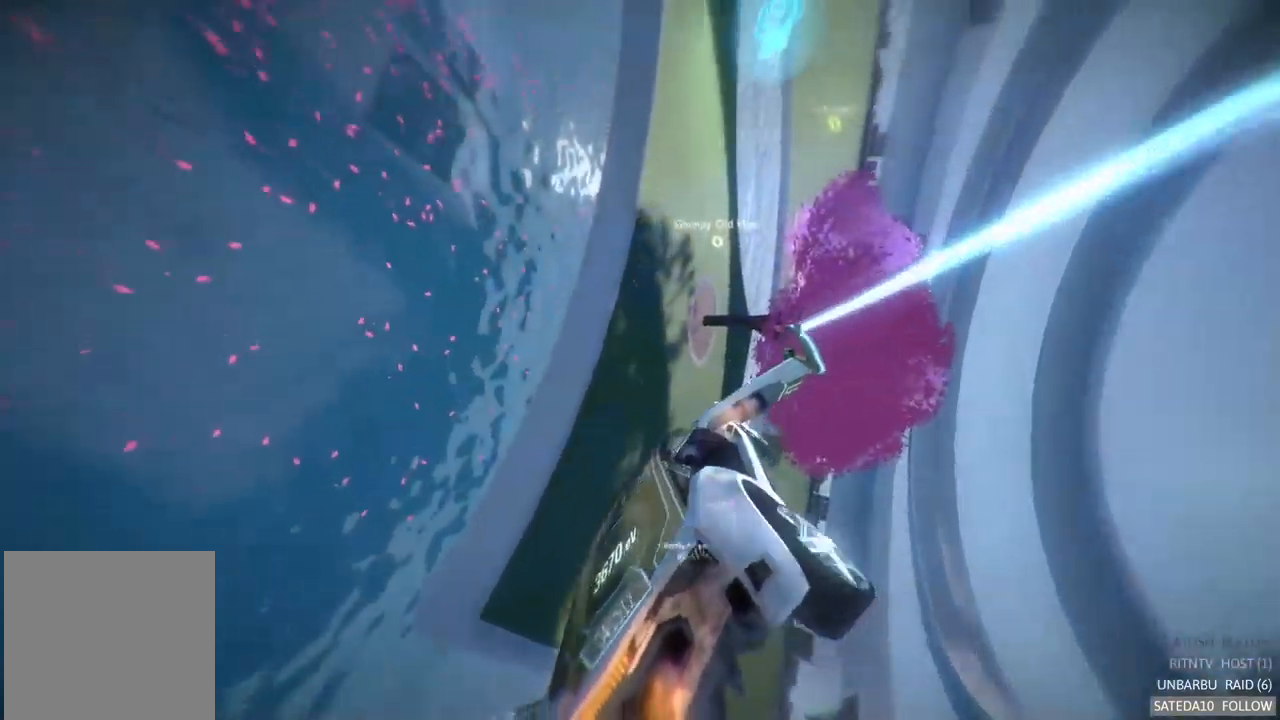
{"buttons": ["R2"], "left_stick": "down", "right_stick": "center", "events": [[84, "left_stick", "down-right"], [150, "left_stick", "center"], [200, "left_stick", "down"]]}
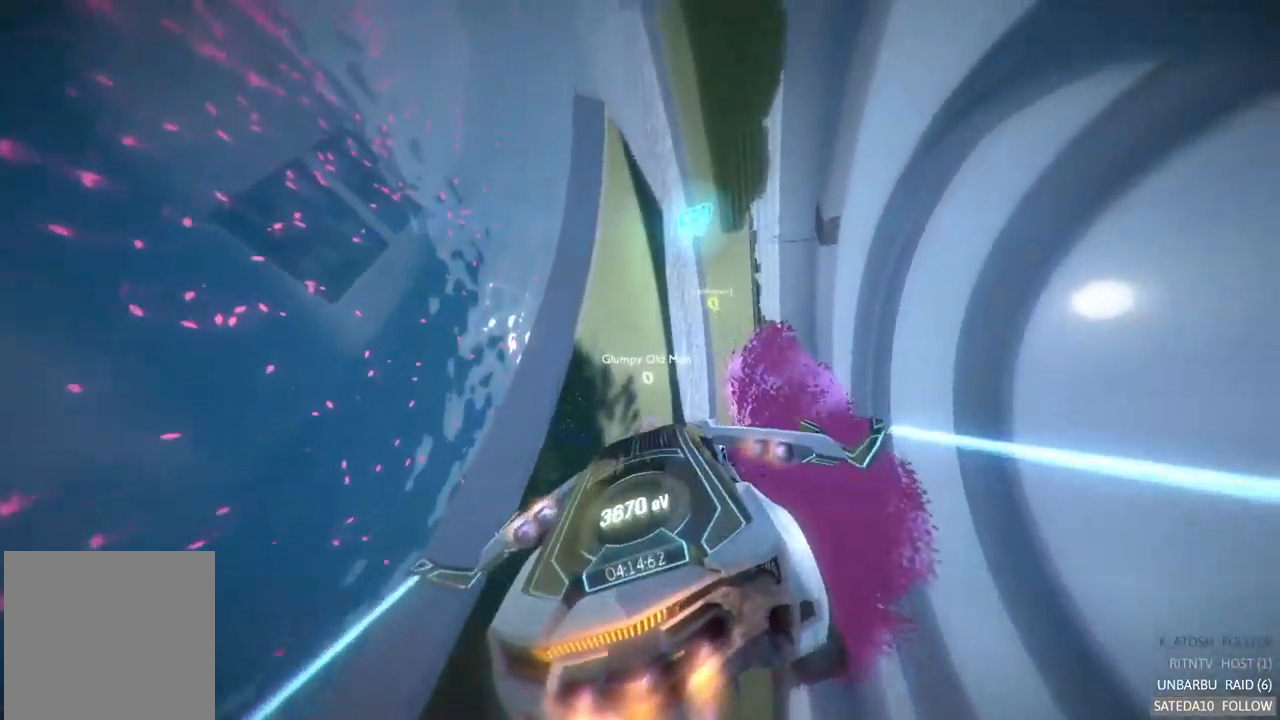
{"buttons": ["R2"], "left_stick": "down-right", "right_stick": "center", "events": [[100, "A", "down"], [200, "A", "up"], [200, "left_stick", "right"], [417, "left_stick", "down-right"]]}
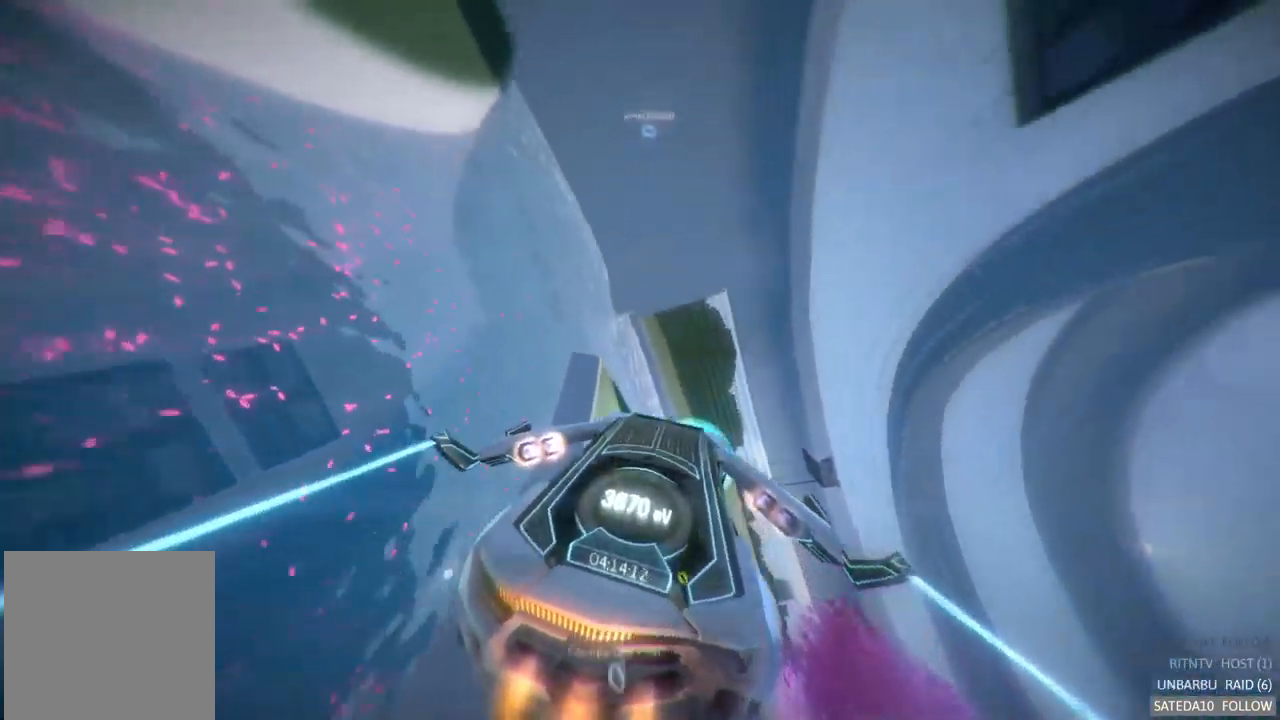
{"buttons": ["R2"], "left_stick": "up-right", "right_stick": "center", "events": [[34, "left_stick", "down"], [167, "left_stick", "center"], [200, "X", "down"], [300, "left_stick", "up-right"], [350, "X", "up"]]}
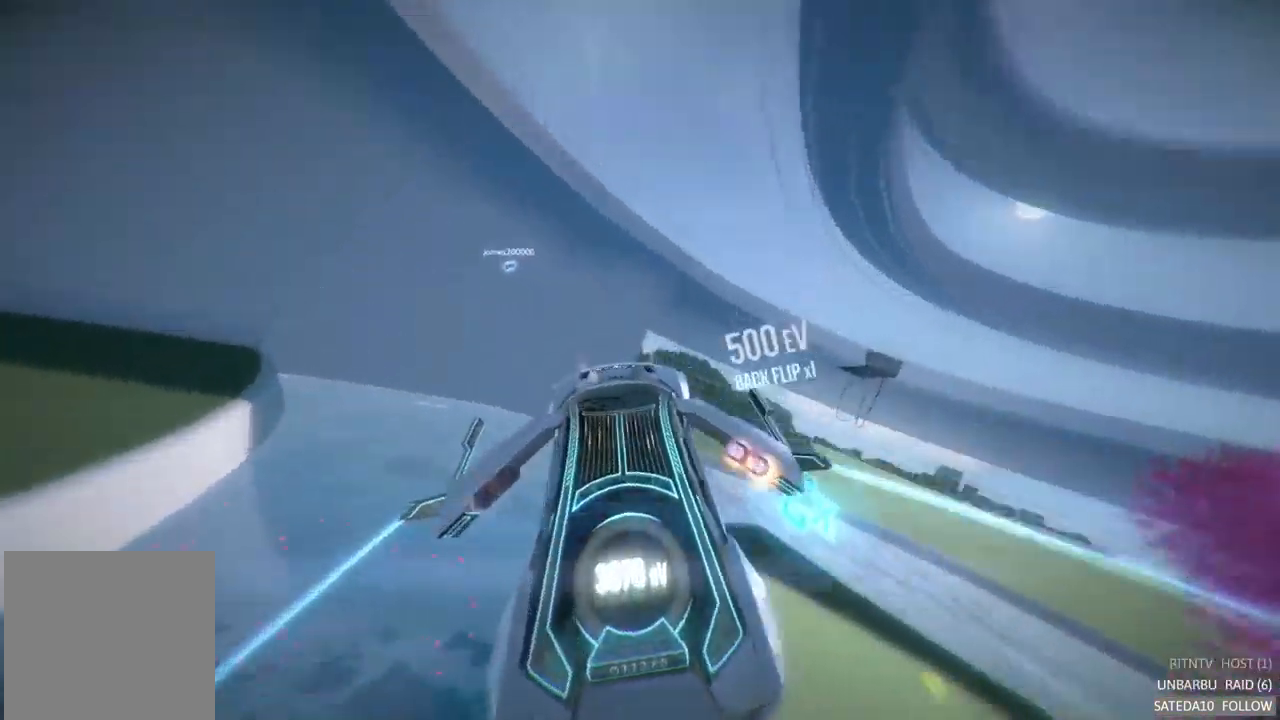
{"buttons": ["R2"], "left_stick": "down-right", "right_stick": "center", "events": [[100, "left_stick", "right"], [217, "left_stick", "down-right"]]}
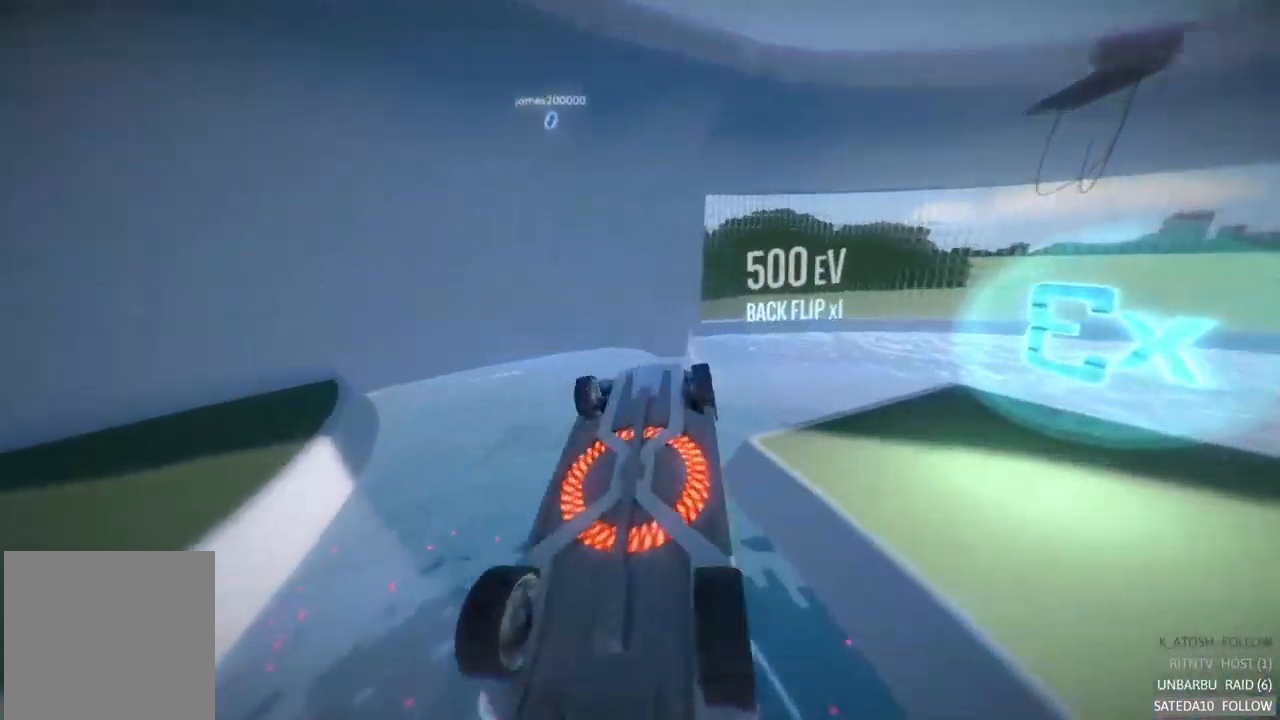
{"buttons": ["R2"], "left_stick": "down-right", "right_stick": "center", "events": []}
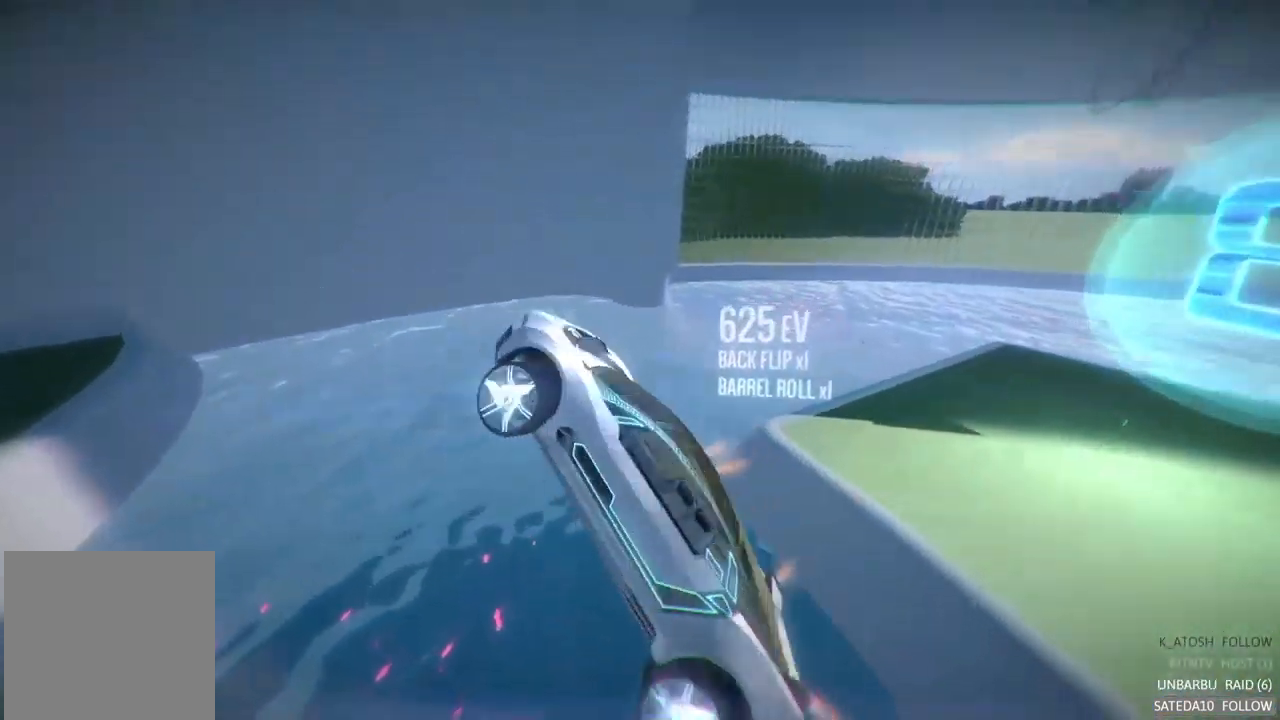
{"buttons": ["R2"], "left_stick": "down-right", "right_stick": "center", "events": []}
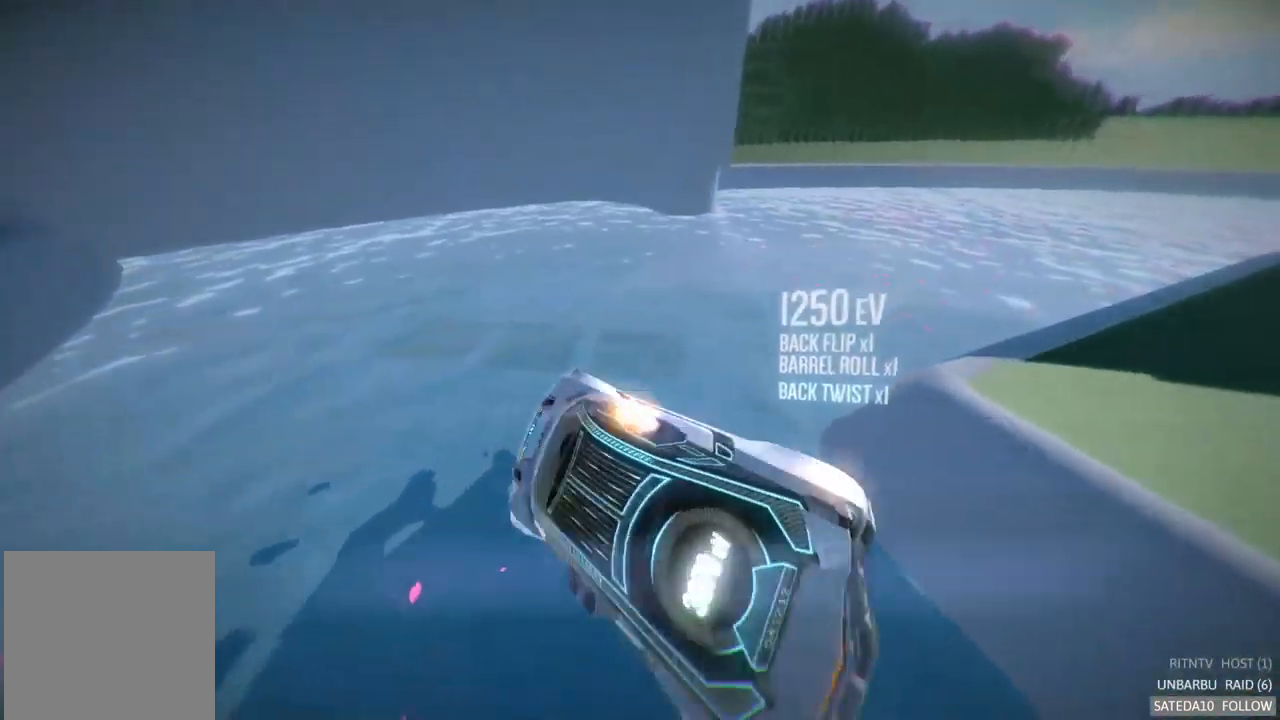
{"buttons": ["R2"], "left_stick": "left", "right_stick": "center", "events": [[17, "left_stick", "center"], [150, "left_stick", "left"]]}
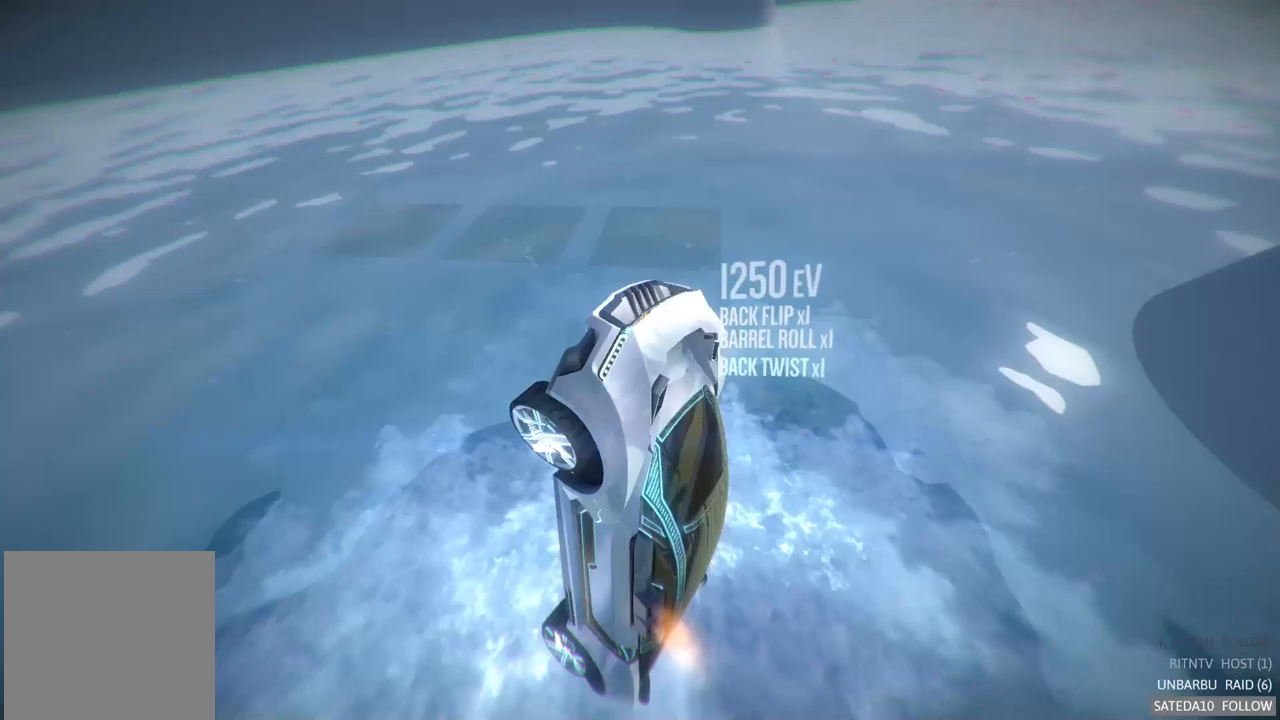
{"buttons": ["R2"], "left_stick": "up", "right_stick": "center", "events": [[50, "left_stick", "center"], [133, "left_stick", "up"]]}
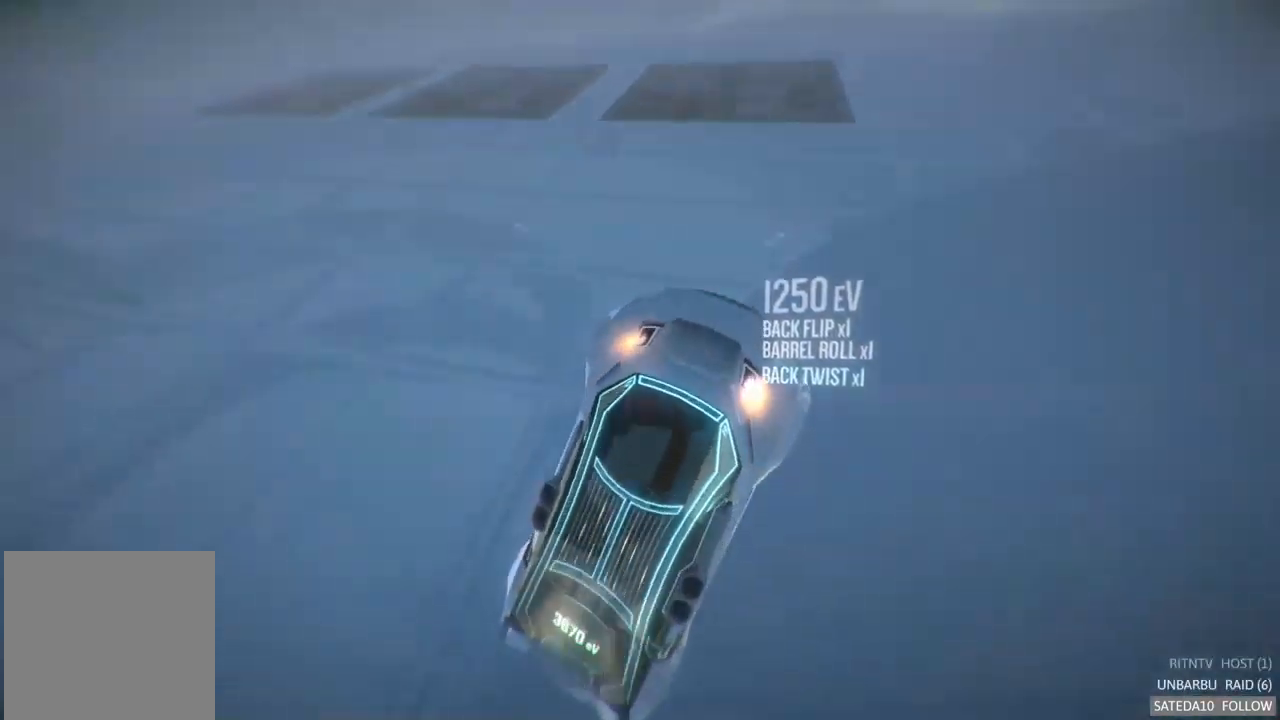
{"buttons": ["R2"], "left_stick": "right", "right_stick": "center", "events": [[117, "left_stick", "center"], [433, "left_stick", "right"]]}
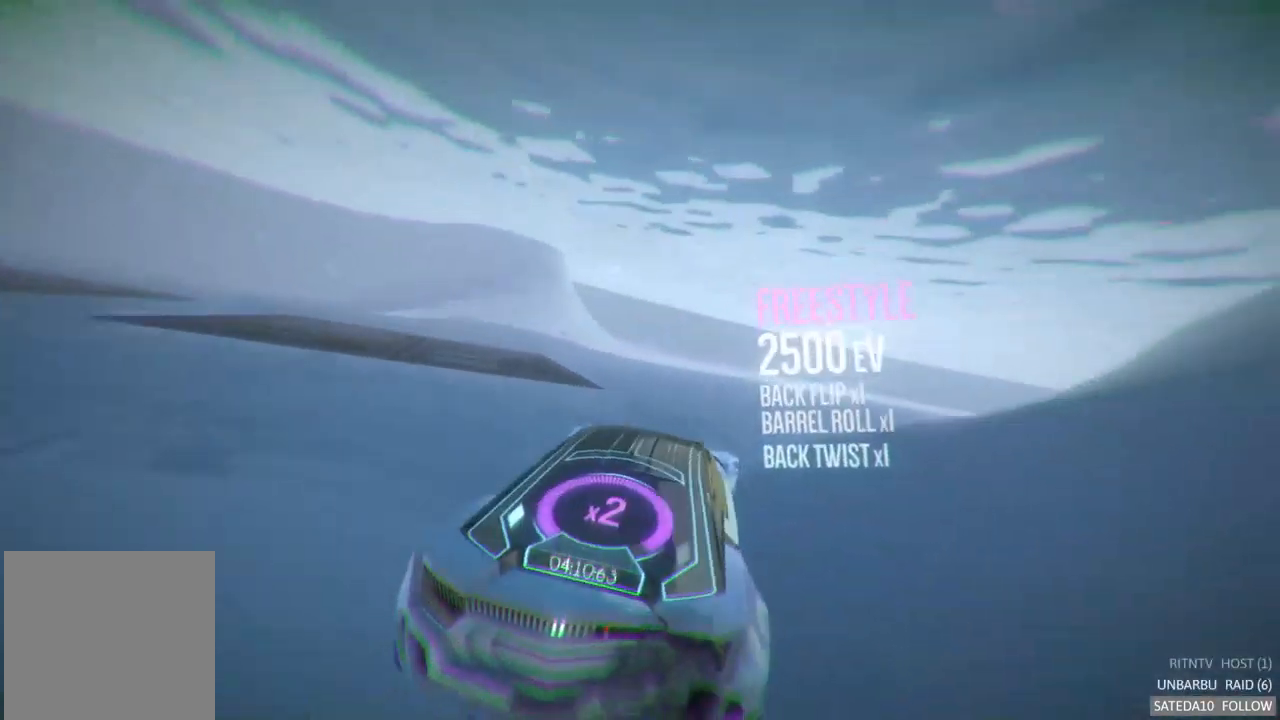
{"buttons": ["A", "R2"], "left_stick": "center", "right_stick": "center", "events": [[133, "left_stick", "center"], [183, "left_stick", "right"], [383, "A", "down"], [433, "left_stick", "center"]]}
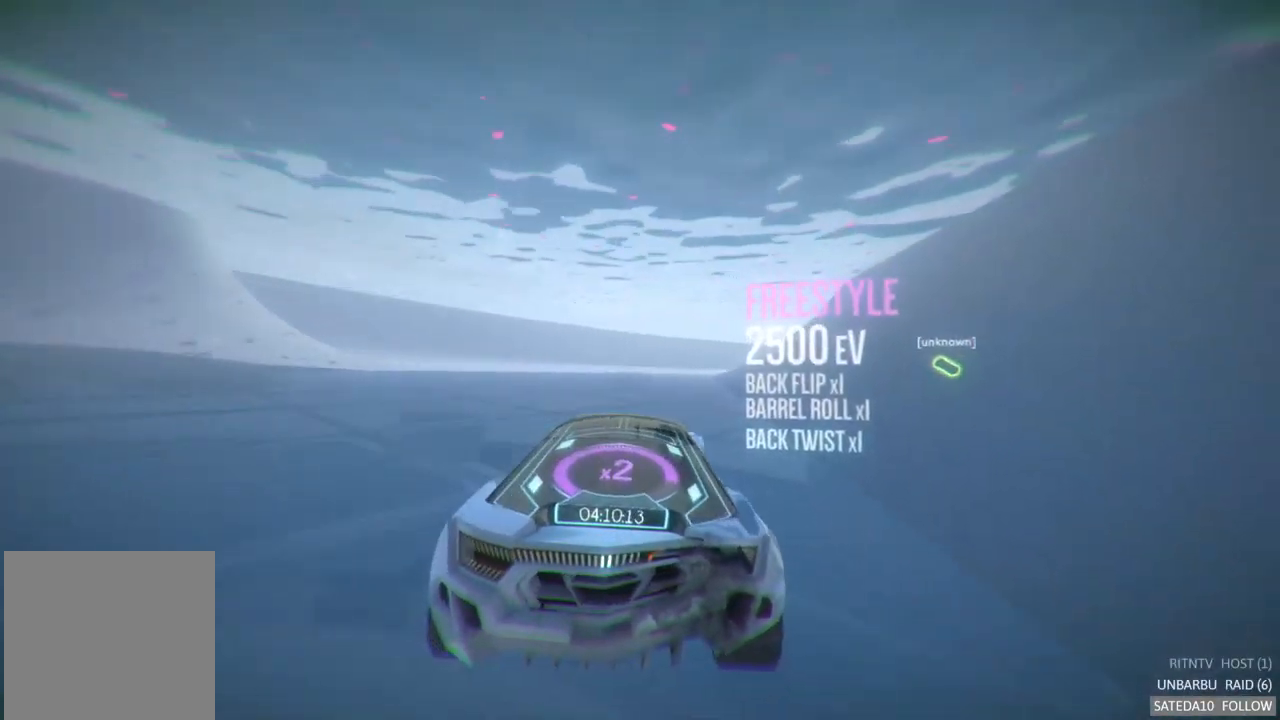
{"buttons": ["A", "R2"], "left_stick": "center", "right_stick": "center", "events": []}
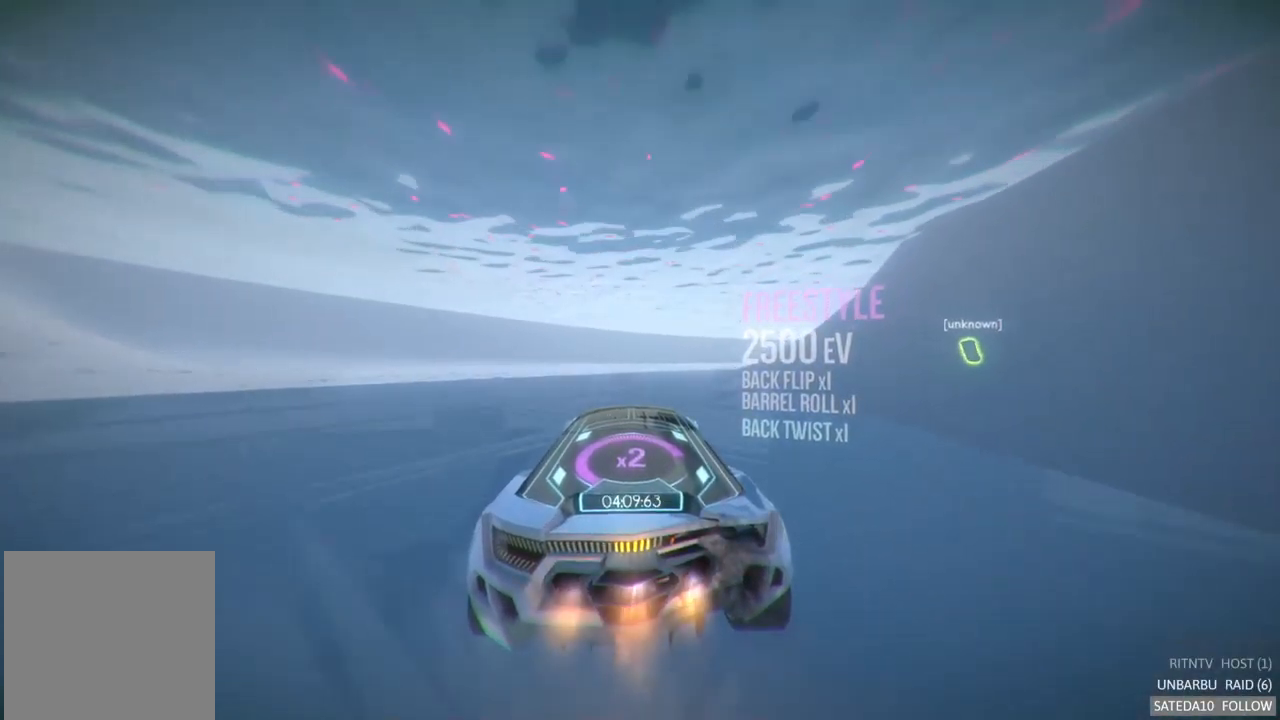
{"buttons": ["R2"], "left_stick": "left", "right_stick": "center", "events": [[133, "A", "up"], [300, "left_stick", "left"]]}
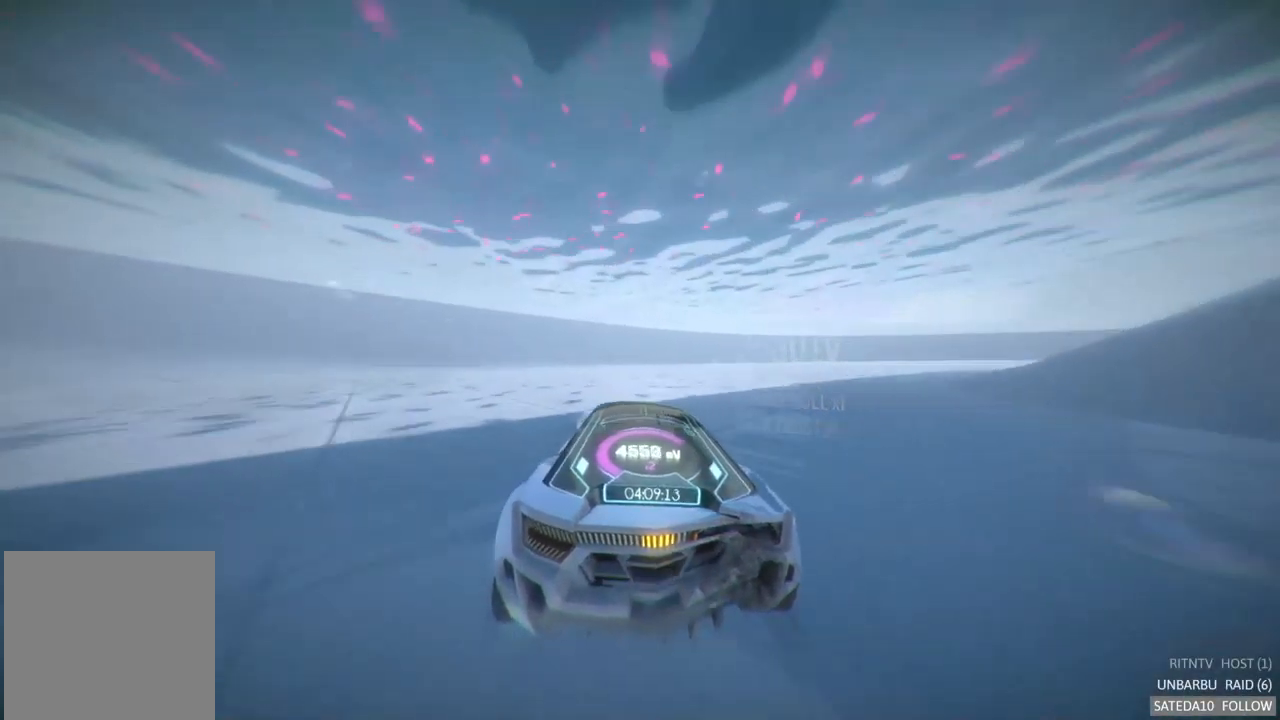
{"buttons": ["R2"], "left_stick": "left", "right_stick": "center", "events": []}
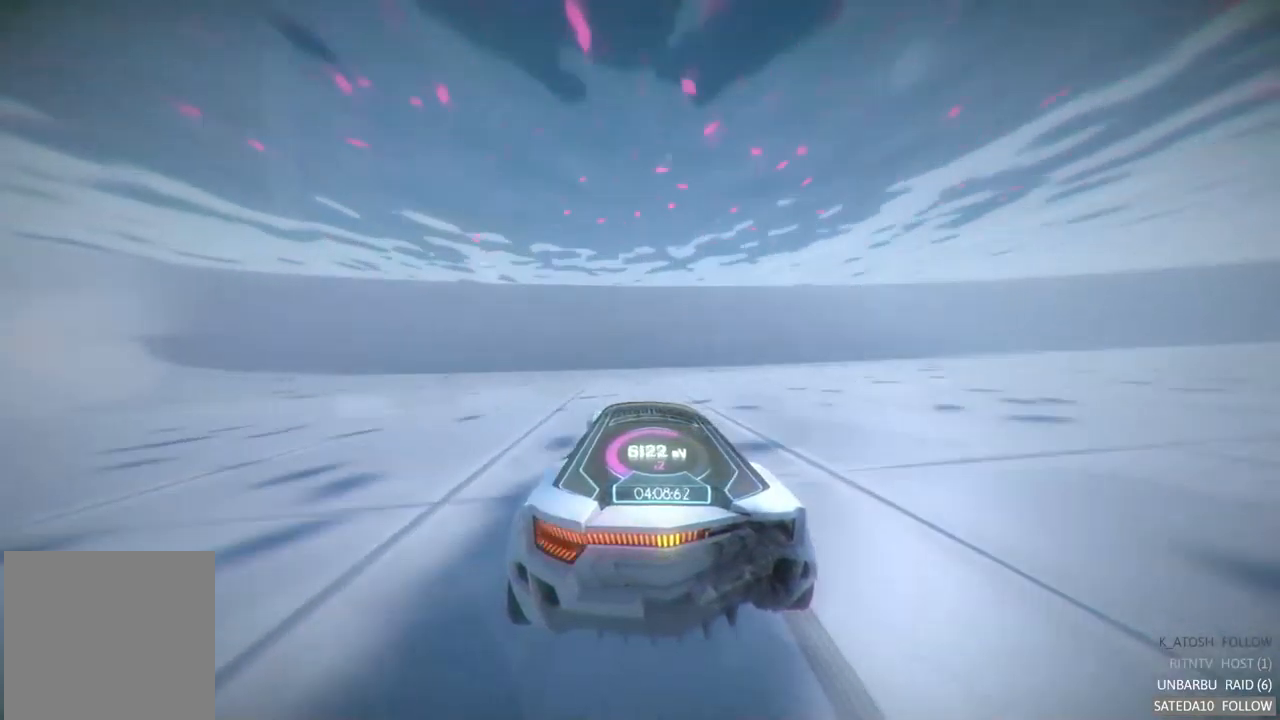
{"buttons": ["L2", "R2"], "left_stick": "left", "right_stick": "center", "events": [[33, "L2", "down"]]}